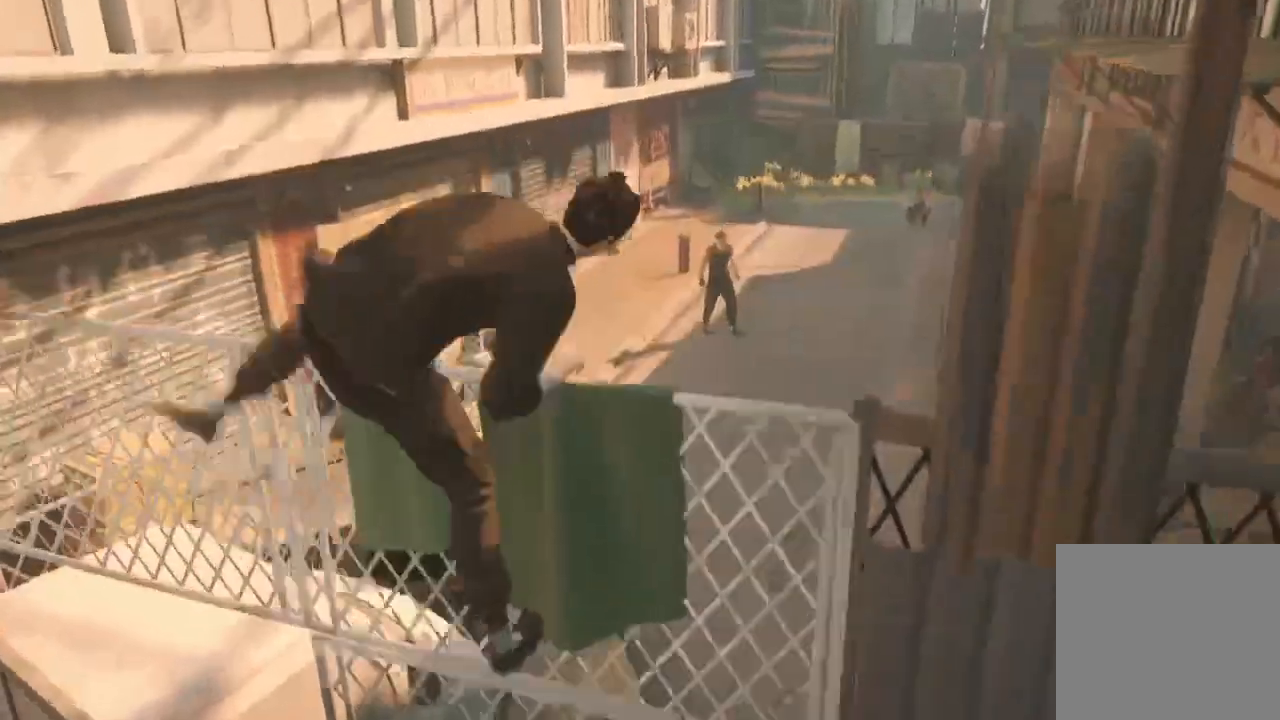
Gameplay with a controller (Xbox layout); each line is a JSON object with the inputs held at the frame after it. "events" lists button and stick changes between this image and that frame as [ms after this image, input, new state], when the widget could be followed in between.
{"buttons": [], "left_stick": "center", "right_stick": "center", "events": []}
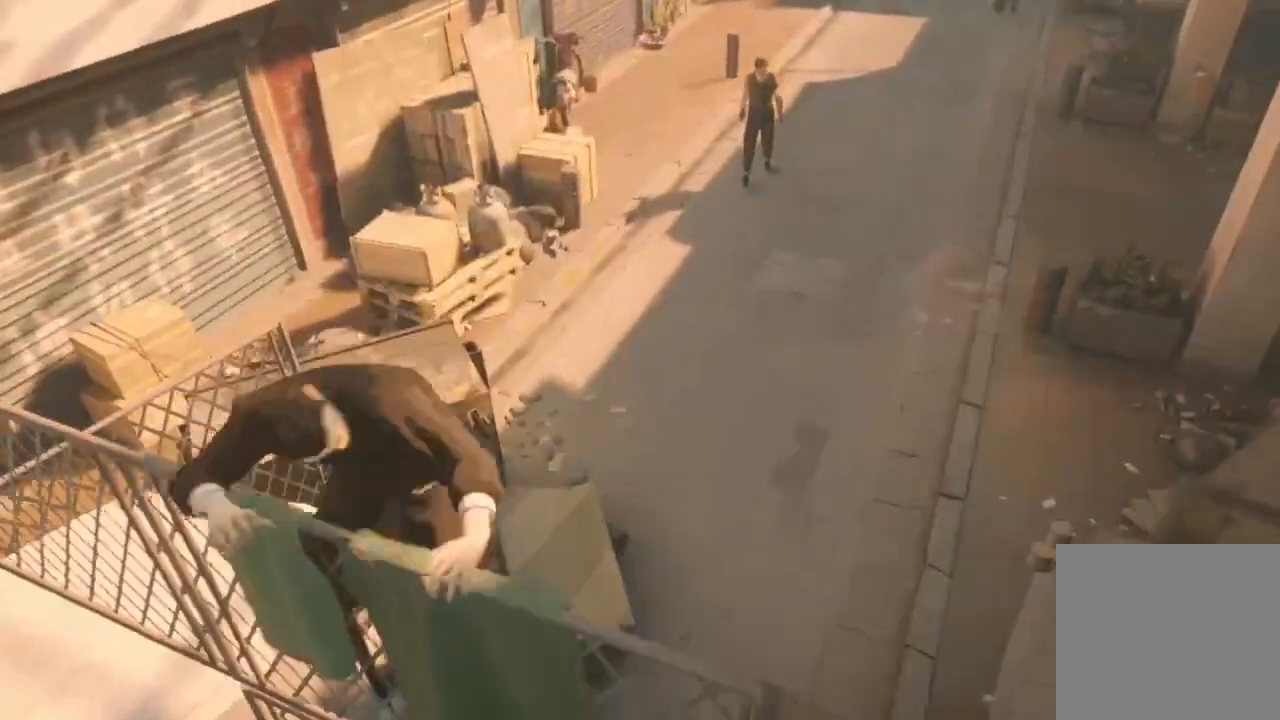
{"buttons": [], "left_stick": "center", "right_stick": "center", "events": []}
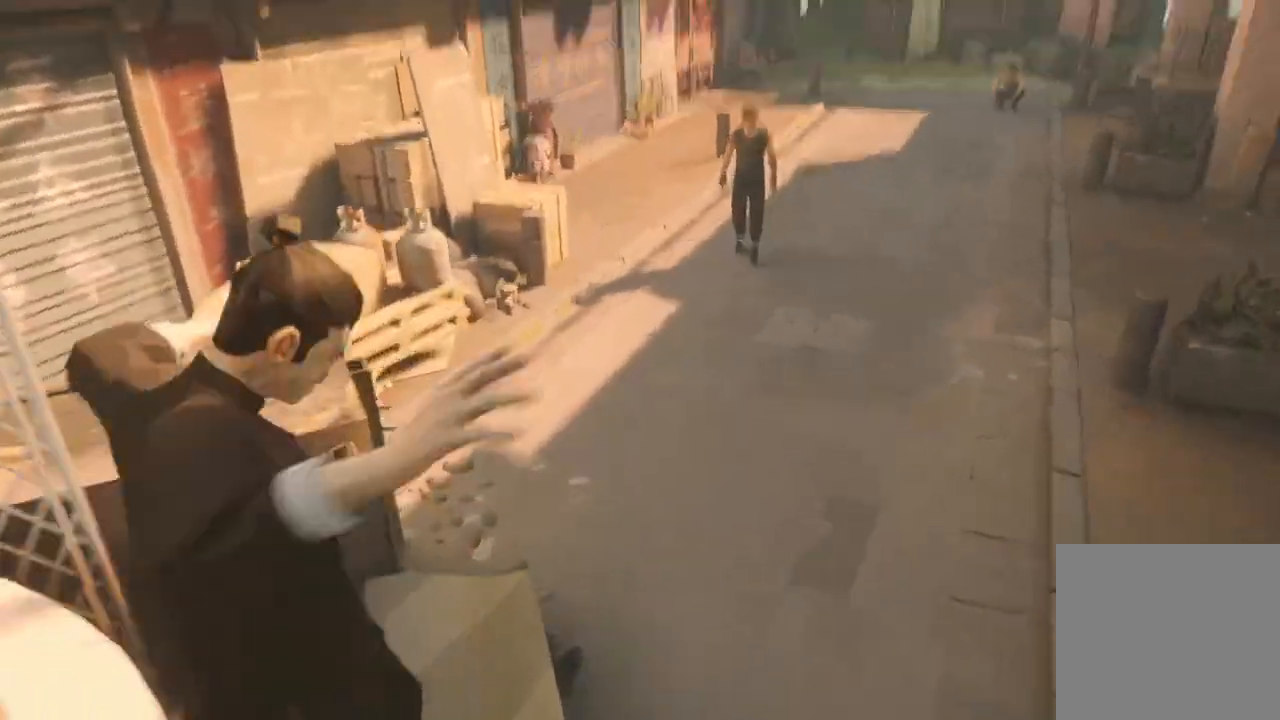
{"buttons": [], "left_stick": "center", "right_stick": "center", "events": []}
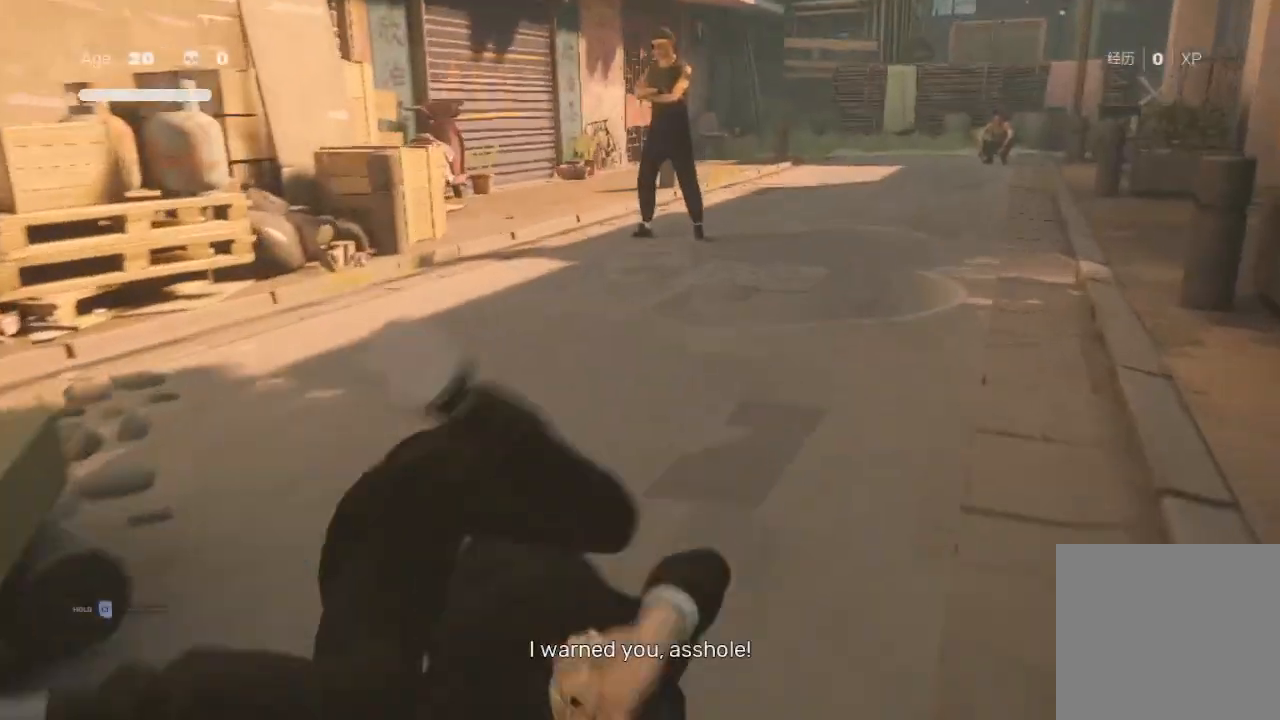
{"buttons": ["R2"], "left_stick": "up", "right_stick": "center", "events": [[167, "left_stick", "up"], [333, "R2", "down"]]}
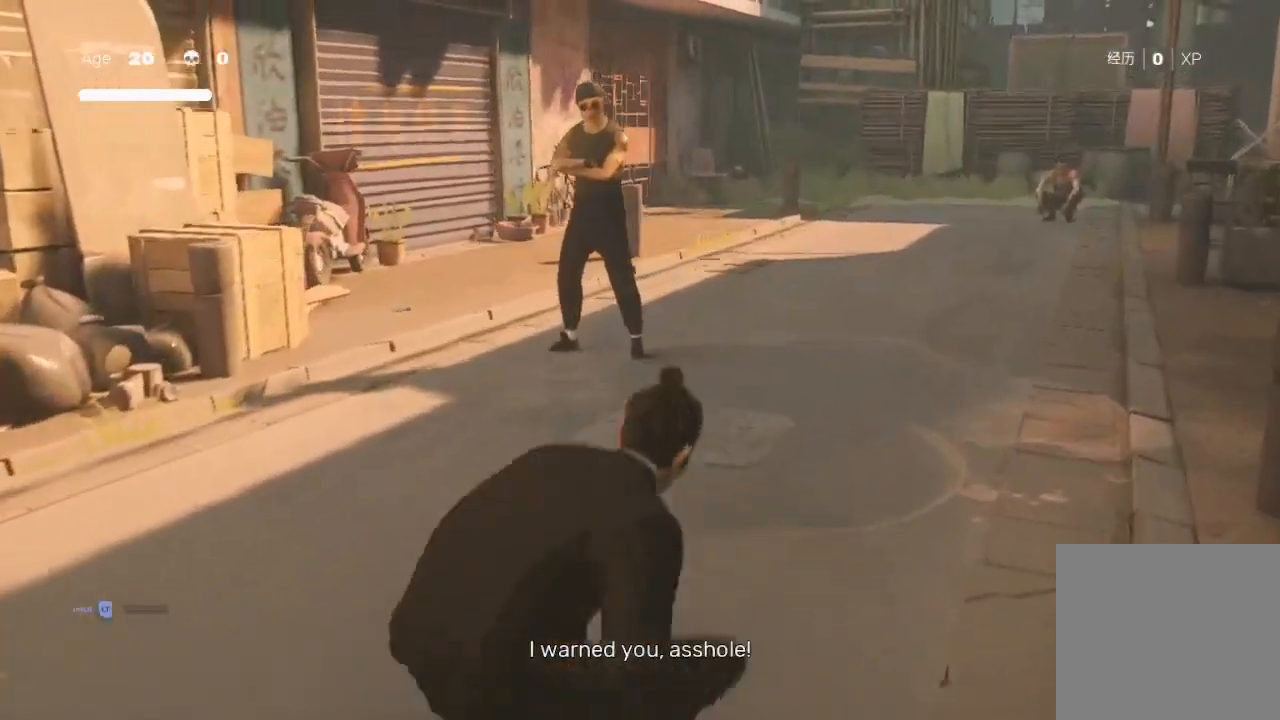
{"buttons": ["R2"], "left_stick": "up", "right_stick": "center", "events": []}
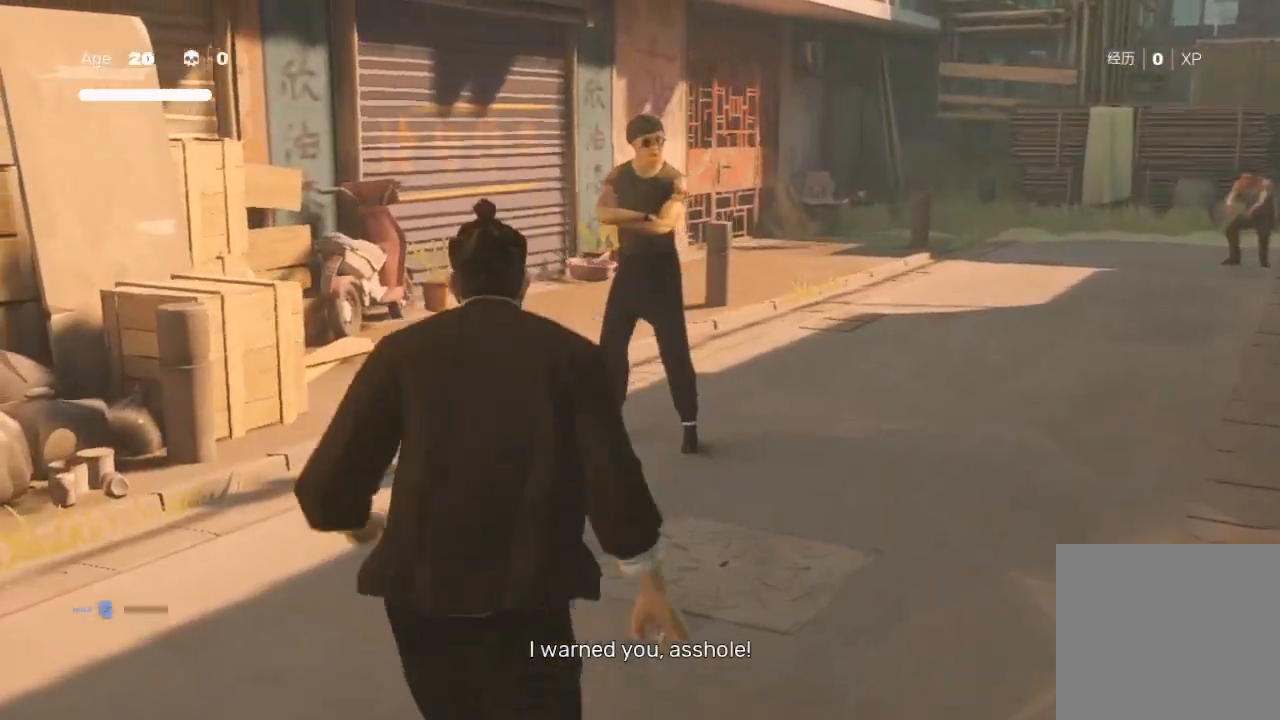
{"buttons": [], "left_stick": "down", "right_stick": "center", "events": [[433, "left_stick", "down"], [467, "R2", "up"]]}
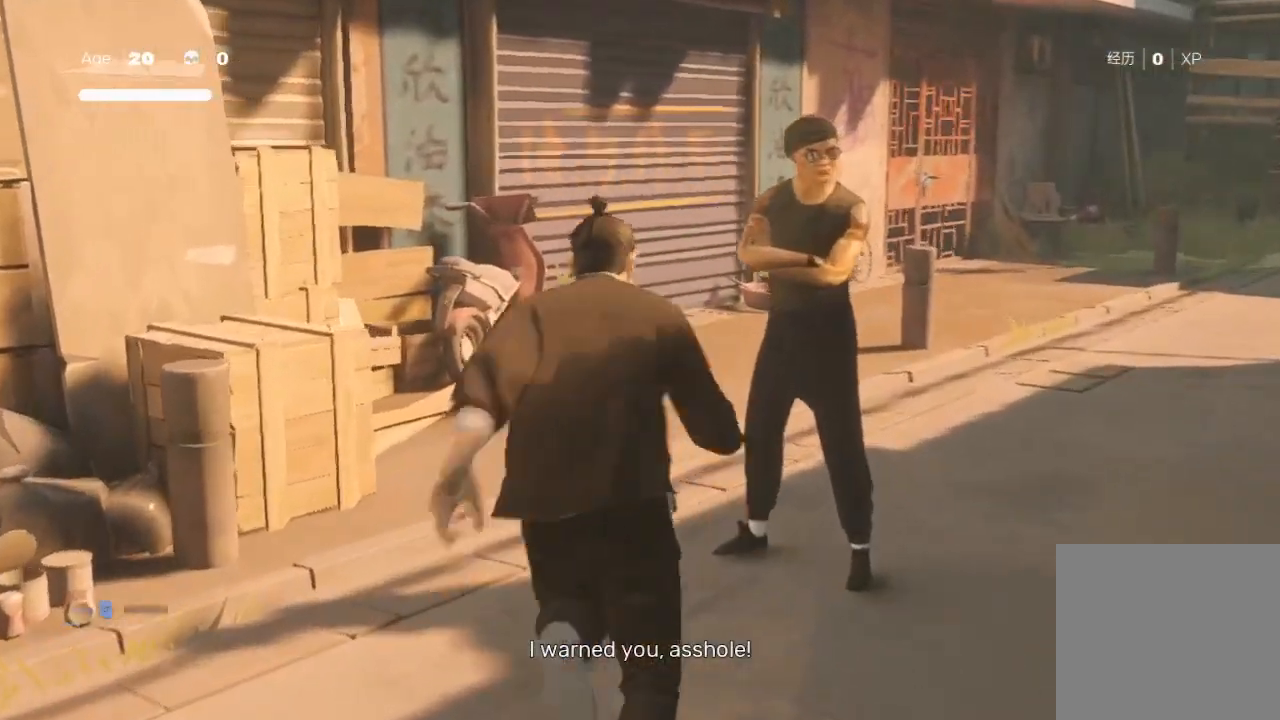
{"buttons": ["Y"], "left_stick": "left", "right_stick": "center", "events": [[67, "left_stick", "up-right"], [100, "Y", "down"], [200, "Y", "up"], [267, "Y", "down"], [367, "Y", "up"], [433, "Y", "down"], [467, "left_stick", "left"]]}
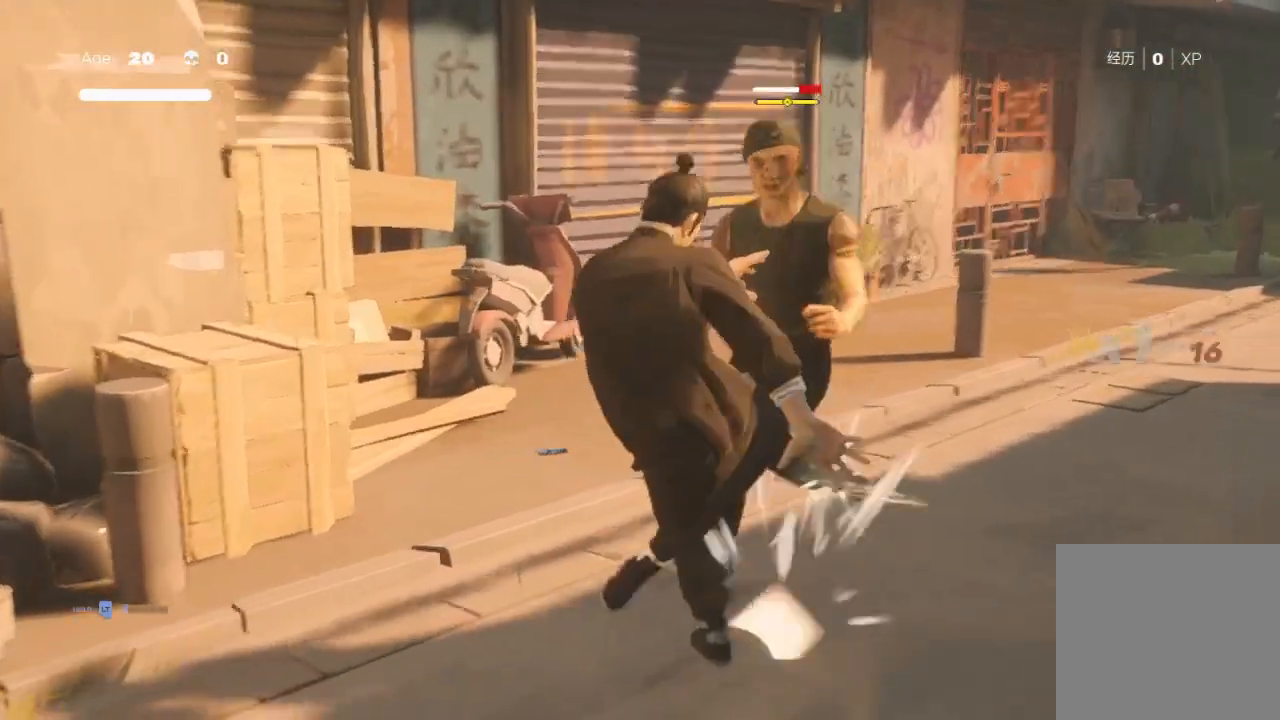
{"buttons": [], "left_stick": "up-right", "right_stick": "center", "events": [[33, "Y", "up"], [67, "left_stick", "down-right"], [133, "Y", "down"], [133, "left_stick", "up-right"], [200, "Y", "up"], [200, "left_stick", "up-left"], [300, "Y", "down"], [367, "left_stick", "up-right"], [400, "Y", "up"]]}
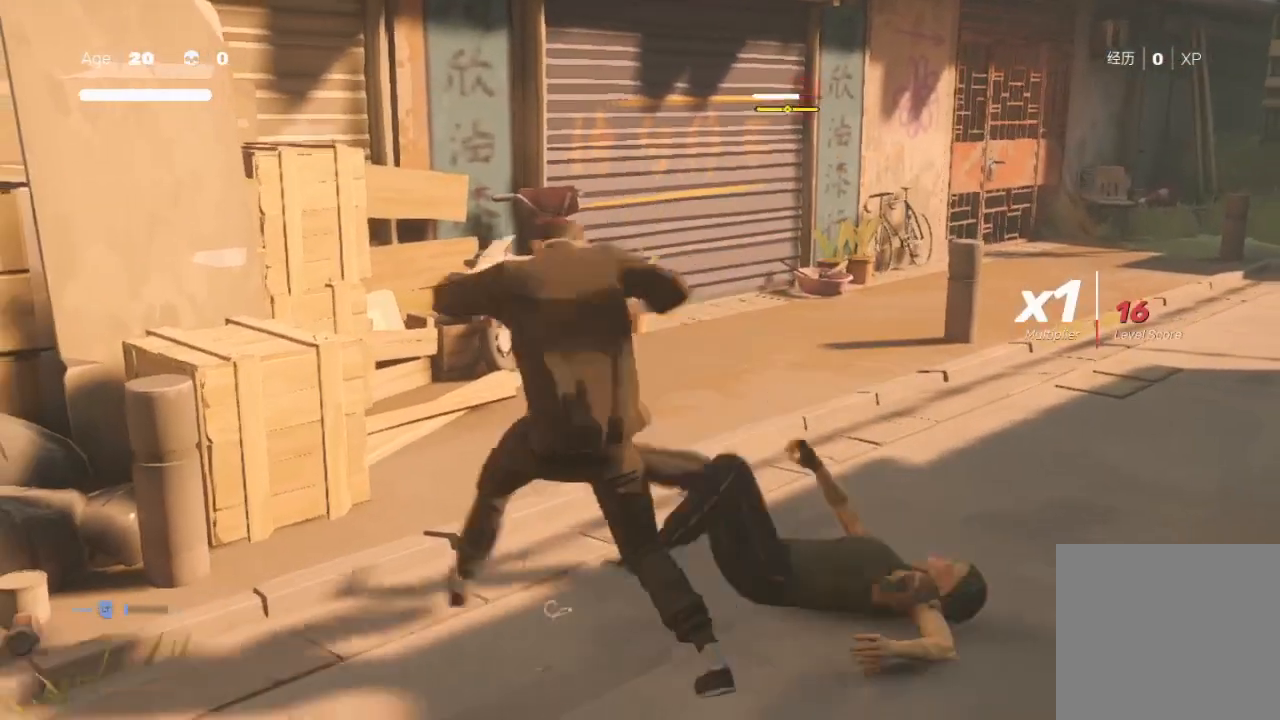
{"buttons": ["B"], "left_stick": "down-right", "right_stick": "center", "events": [[67, "Y", "down"], [133, "Y", "up"], [167, "left_stick", "down-right"], [233, "B", "down"]]}
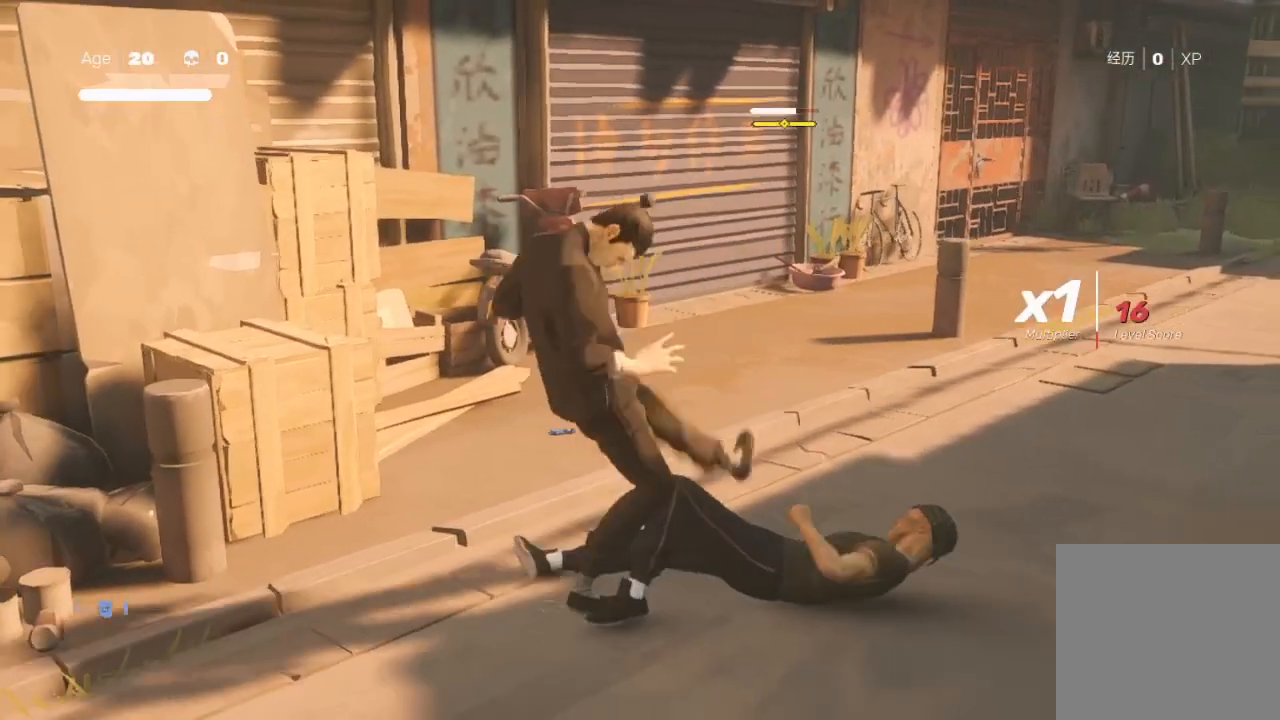
{"buttons": ["B"], "left_stick": "center", "right_stick": "center", "events": [[33, "left_stick", "center"]]}
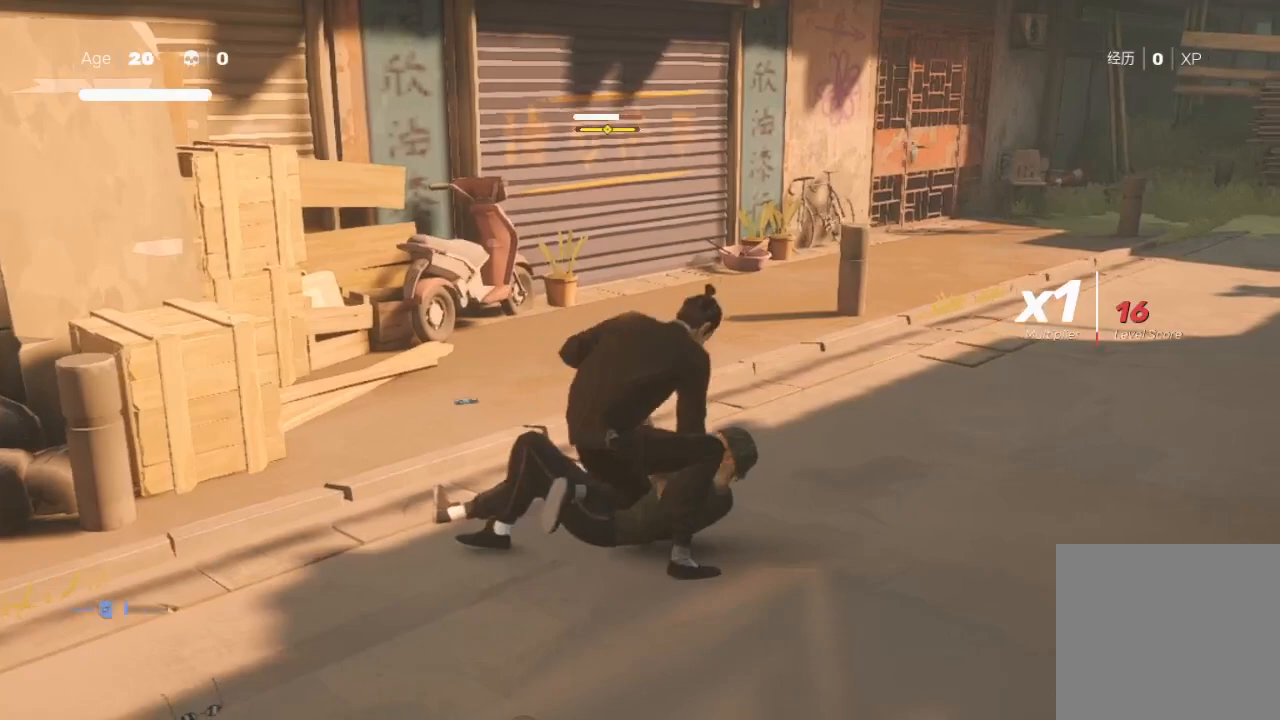
{"buttons": ["B"], "left_stick": "center", "right_stick": "center", "events": []}
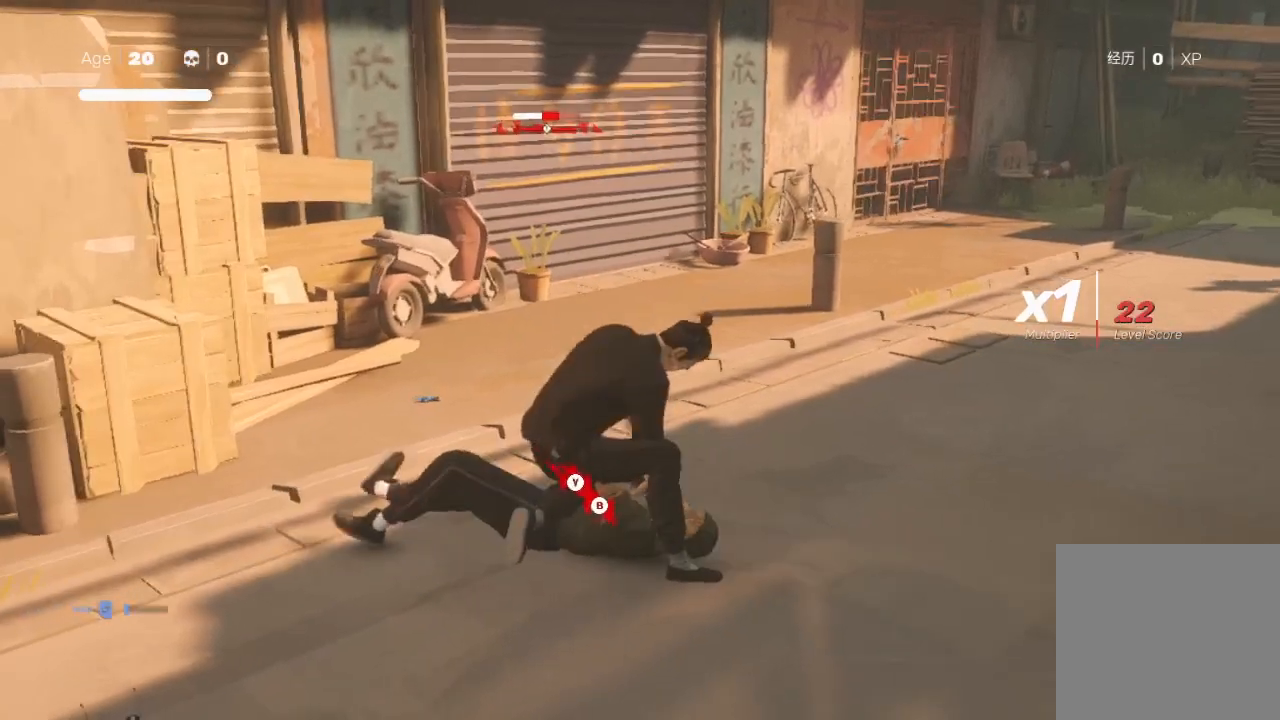
{"buttons": ["B"], "left_stick": "center", "right_stick": "center", "events": []}
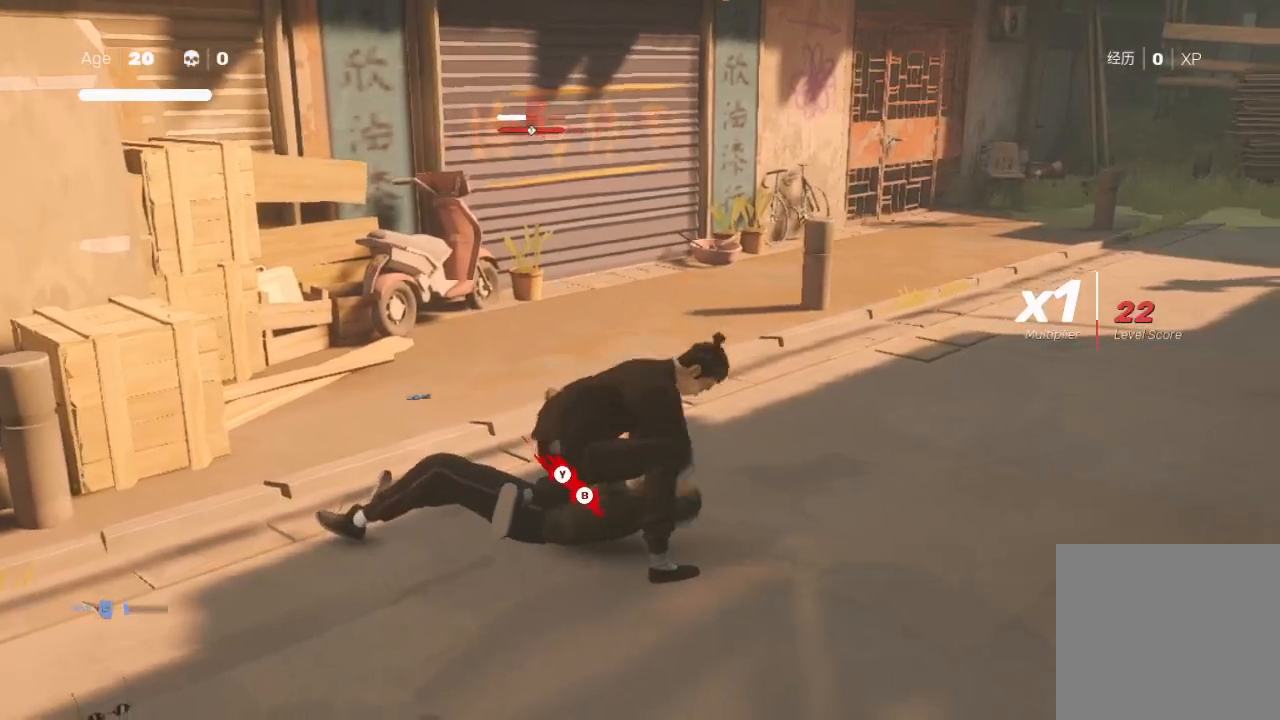
{"buttons": ["B", "Y"], "left_stick": "center", "right_stick": "center", "events": [[267, "B", "up"], [467, "B", "down"], [467, "Y", "down"]]}
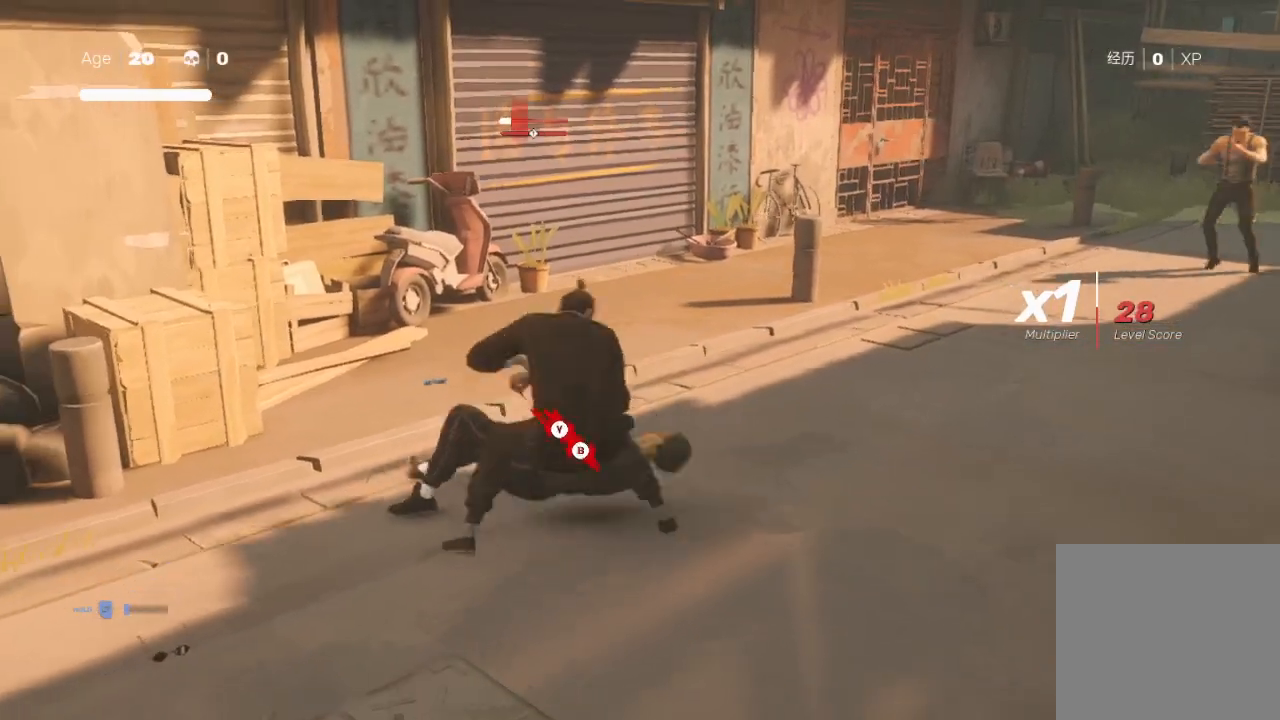
{"buttons": [], "left_stick": "center", "right_stick": "center", "events": [[100, "B", "up"], [133, "Y", "up"], [233, "B", "down"], [233, "Y", "down"], [333, "Y", "up"], [367, "B", "up"], [433, "B", "down"], [500, "B", "up"]]}
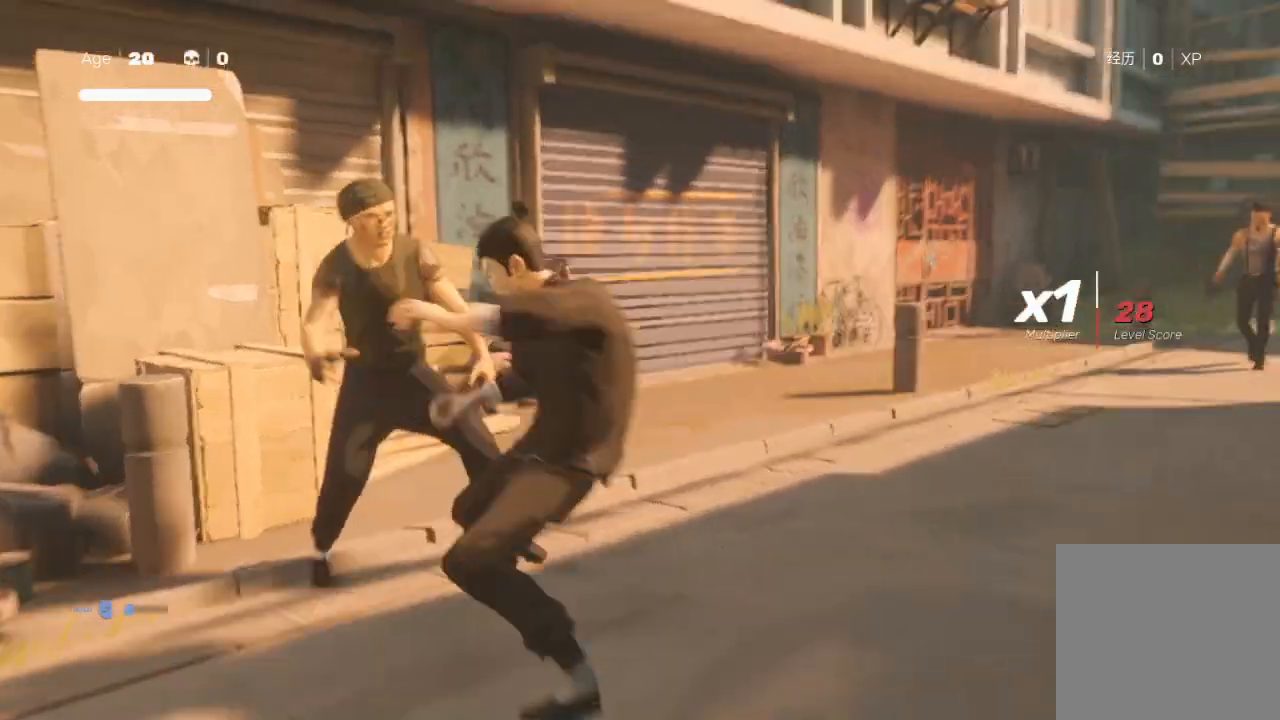
{"buttons": [], "left_stick": "center", "right_stick": "right", "events": [[333, "right_stick", "right"]]}
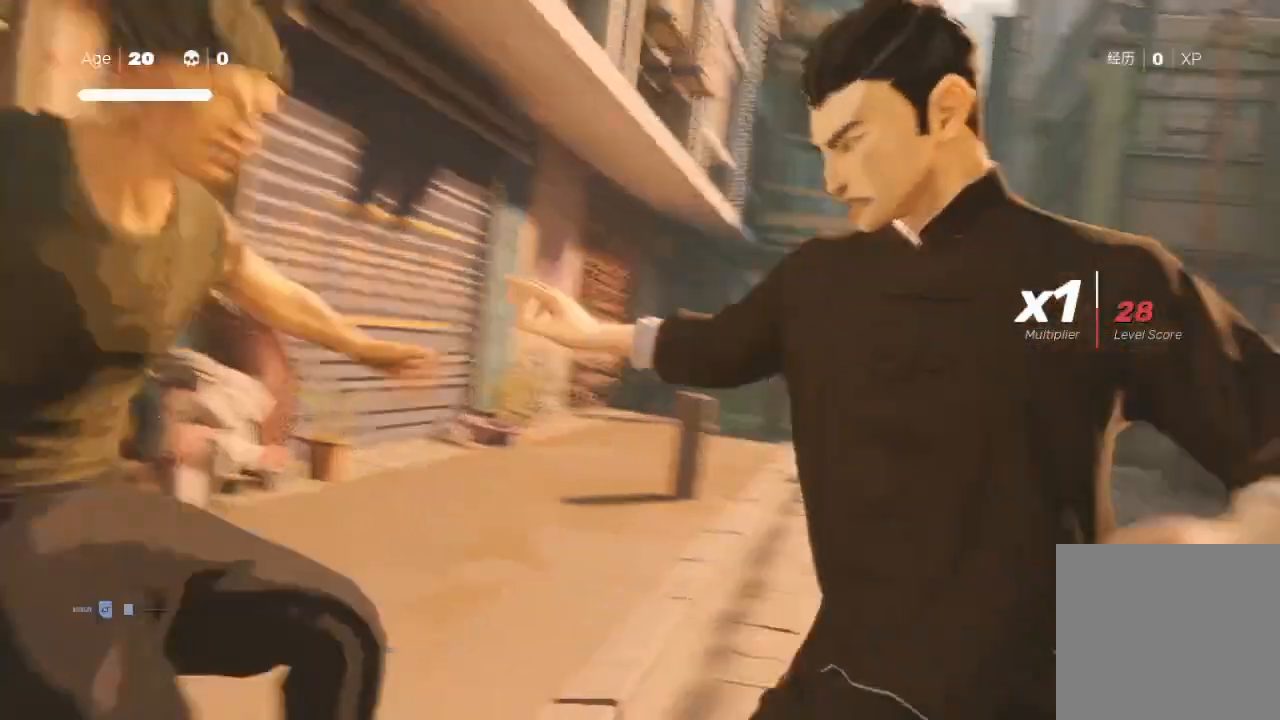
{"buttons": ["R2"], "left_stick": "up", "right_stick": "center", "events": [[100, "right_stick", "center"], [200, "left_stick", "up"], [367, "R2", "down"]]}
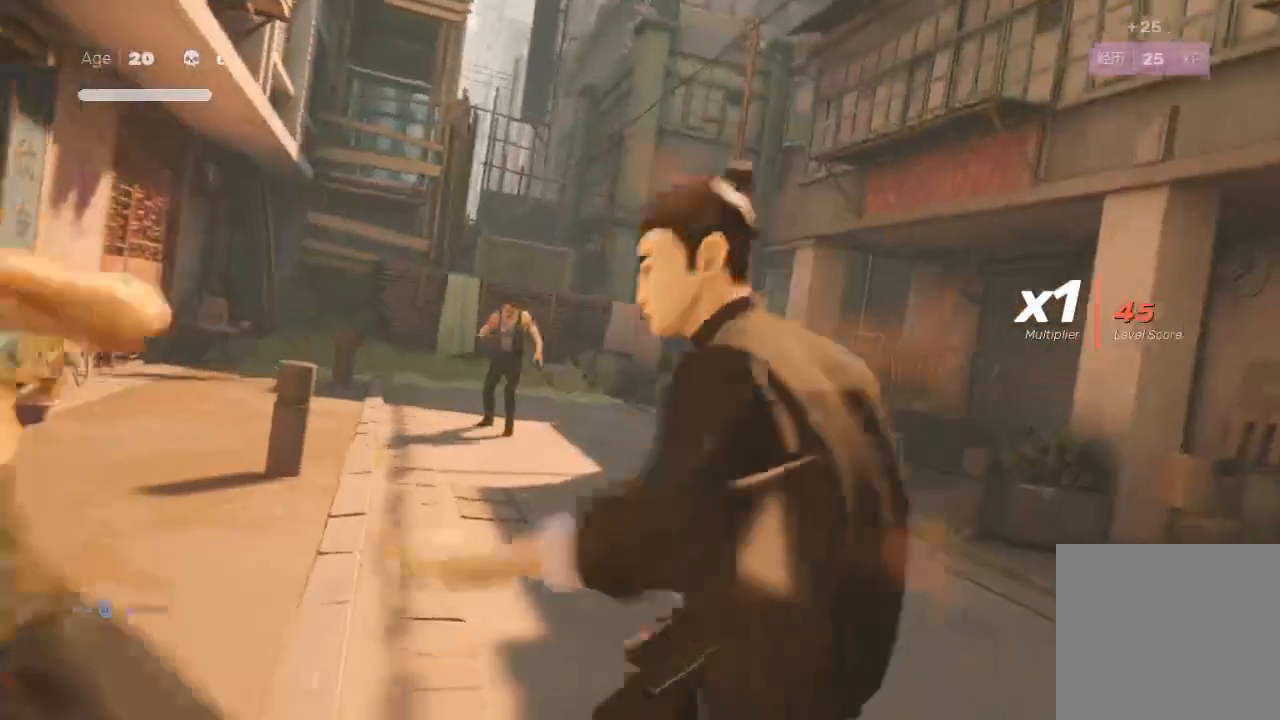
{"buttons": ["R2"], "left_stick": "up", "right_stick": "center", "events": []}
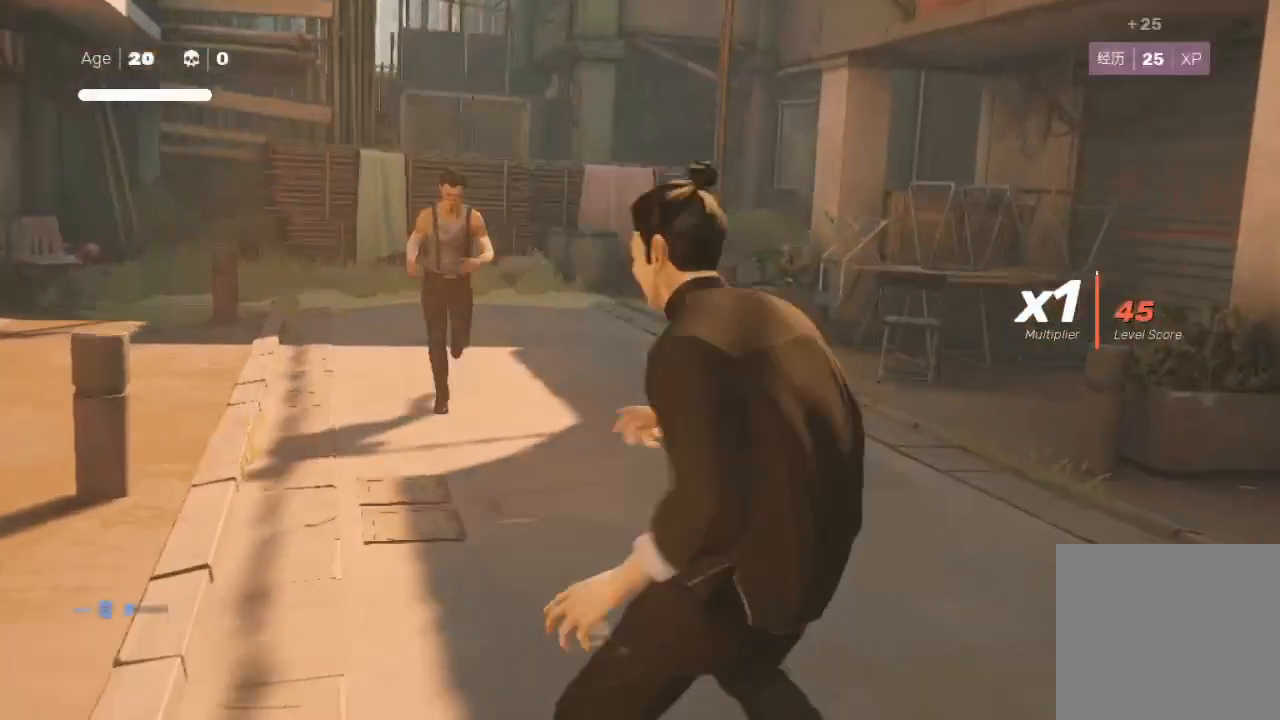
{"buttons": ["R2"], "left_stick": "up", "right_stick": "center", "events": [[267, "left_stick", "down-left"], [400, "left_stick", "up"]]}
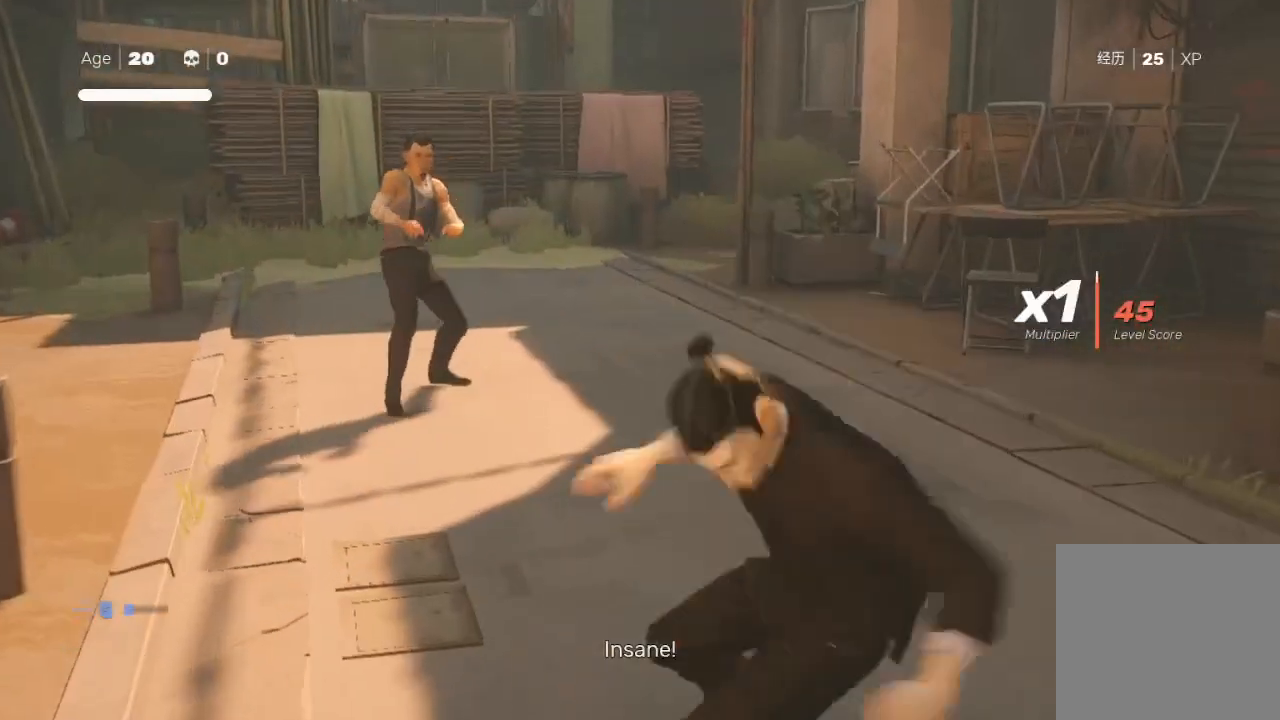
{"buttons": ["R2"], "left_stick": "up", "right_stick": "center", "events": []}
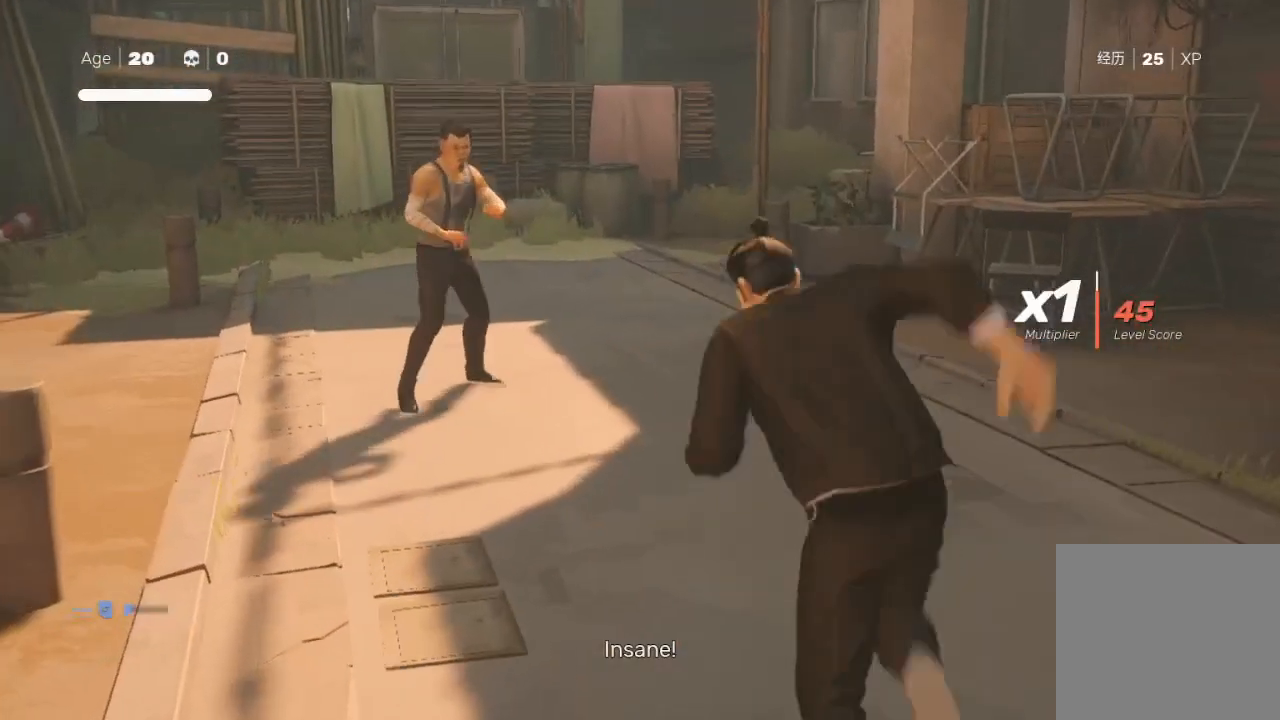
{"buttons": ["Y"], "left_stick": "up-left", "right_stick": "center", "events": [[267, "left_stick", "down"], [367, "R2", "up"], [367, "left_stick", "up"], [433, "left_stick", "up-left"], [467, "Y", "down"]]}
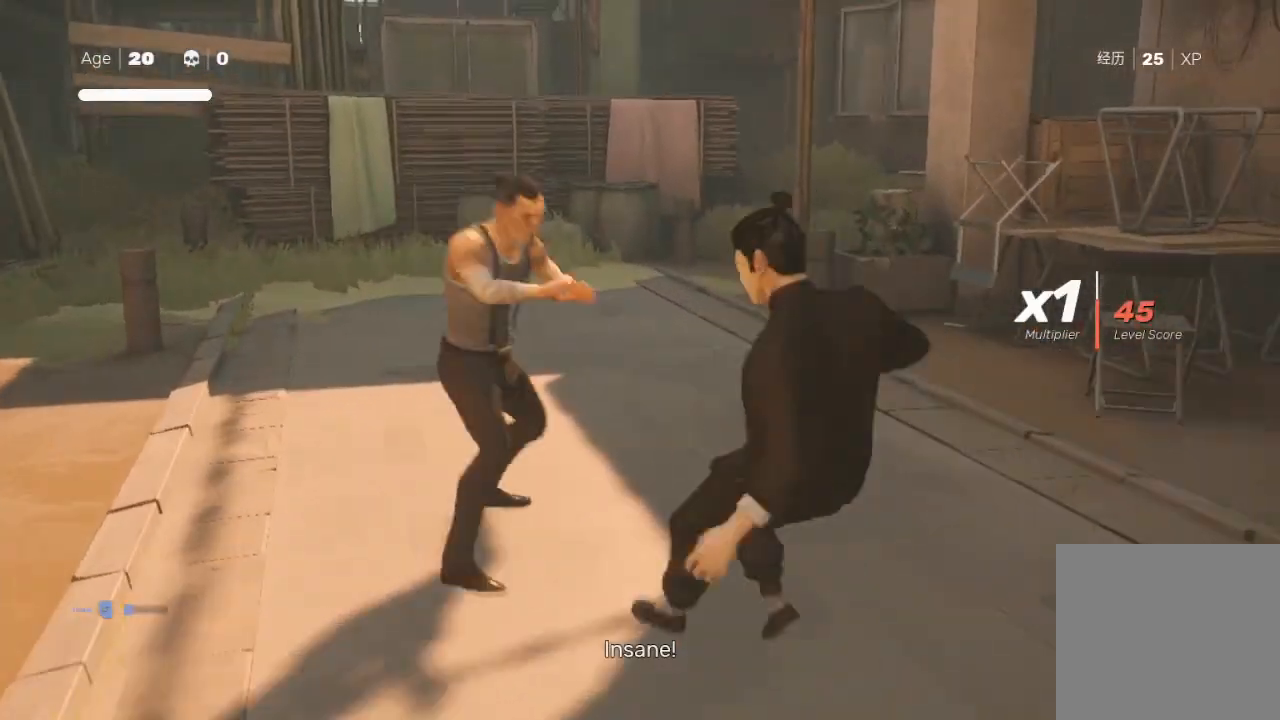
{"buttons": ["Y"], "left_stick": "center", "right_stick": "center", "events": [[133, "Y", "up"], [200, "left_stick", "center"], [467, "Y", "down"]]}
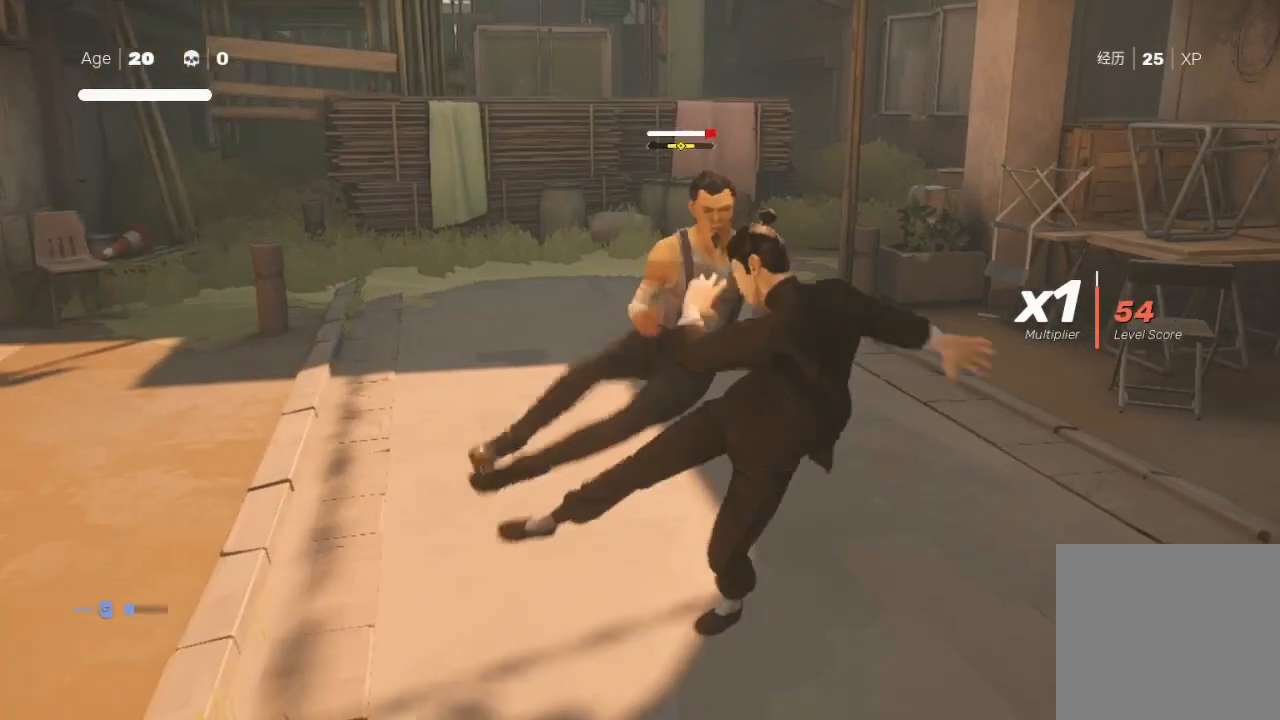
{"buttons": ["B"], "left_stick": "center", "right_stick": "center", "events": [[67, "Y", "up"], [500, "B", "down"]]}
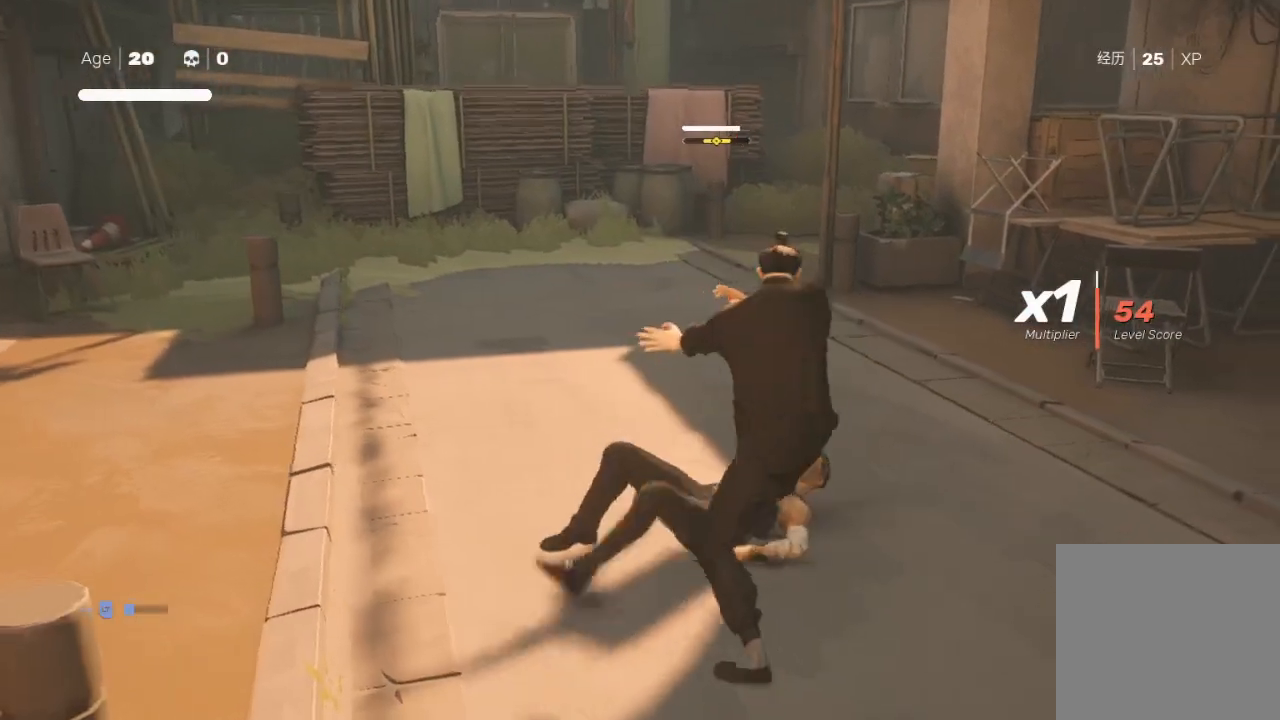
{"buttons": ["B"], "left_stick": "center", "right_stick": "center", "events": []}
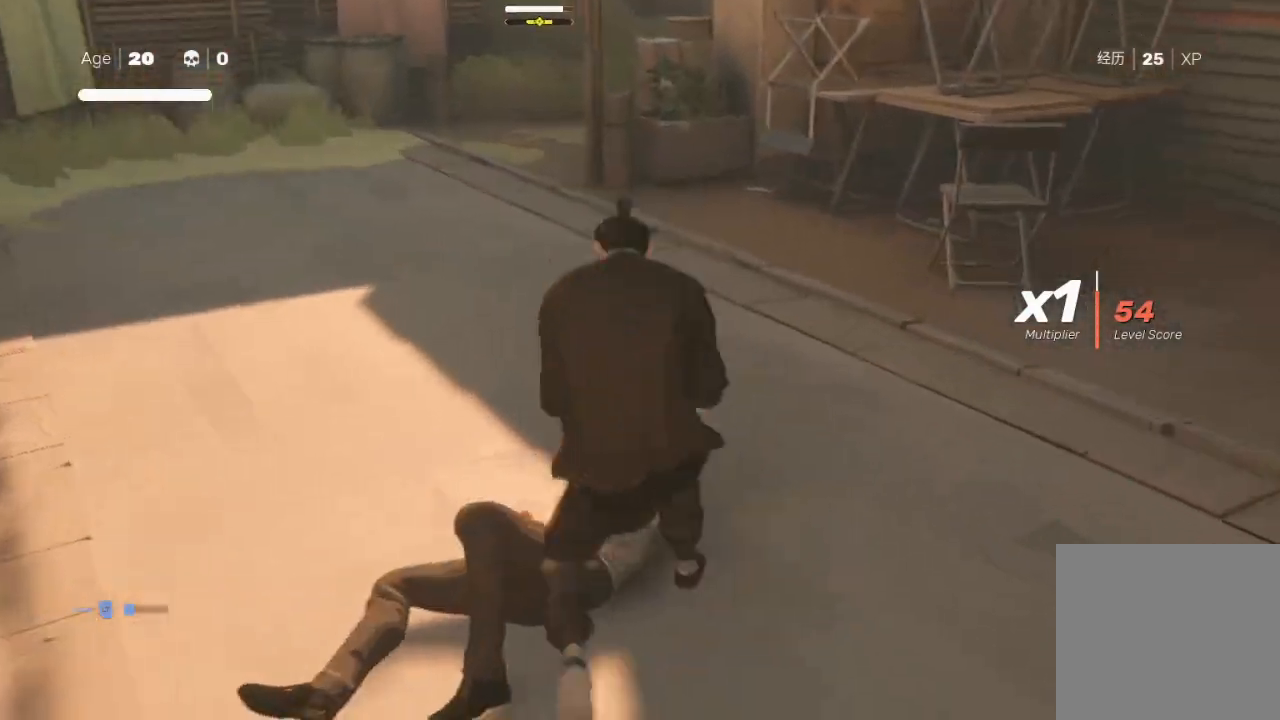
{"buttons": ["B"], "left_stick": "center", "right_stick": "center", "events": []}
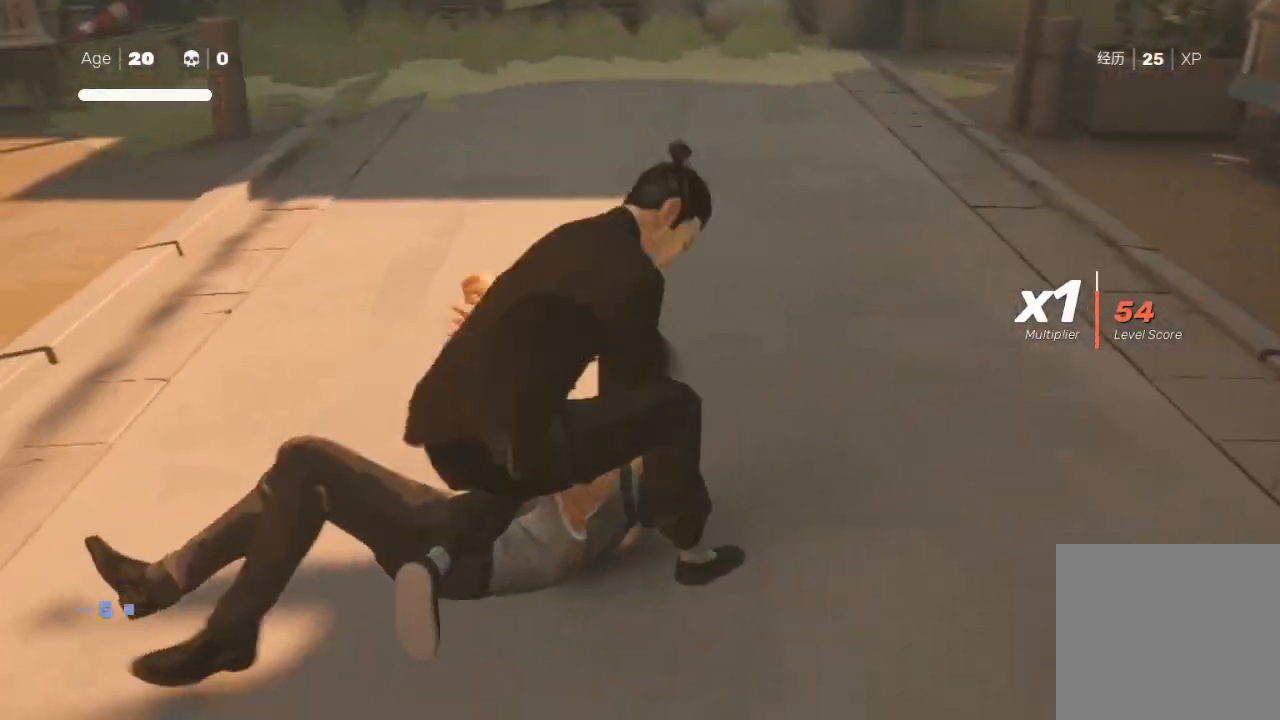
{"buttons": ["B"], "left_stick": "center", "right_stick": "center", "events": []}
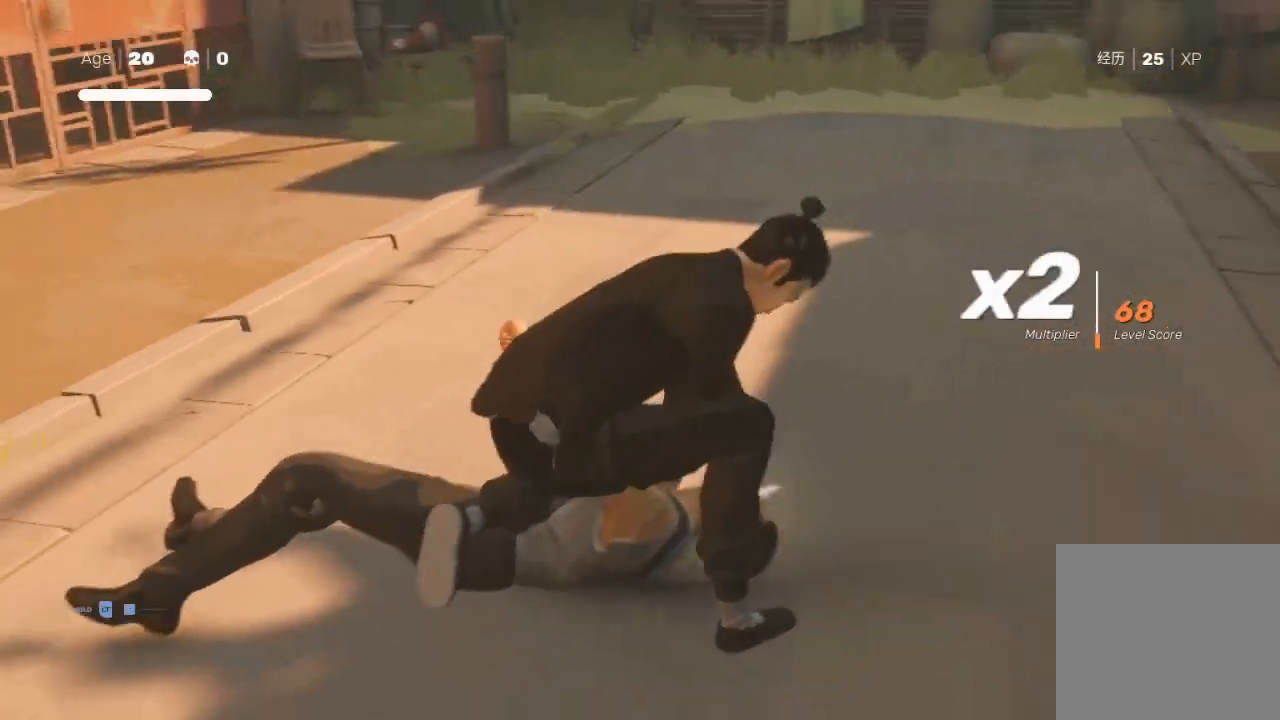
{"buttons": [], "left_stick": "up-right", "right_stick": "center", "events": [[100, "B", "up"], [300, "left_stick", "down-left"], [467, "left_stick", "up-right"]]}
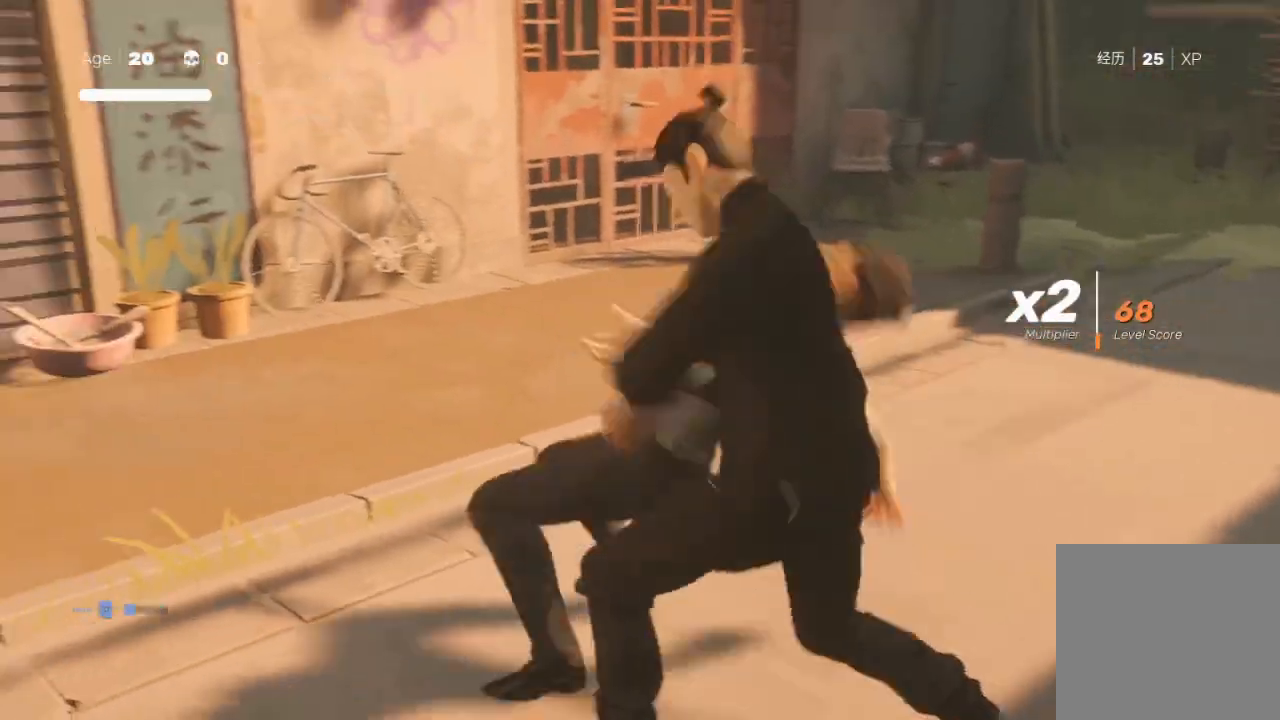
{"buttons": [], "left_stick": "center", "right_stick": "center"}
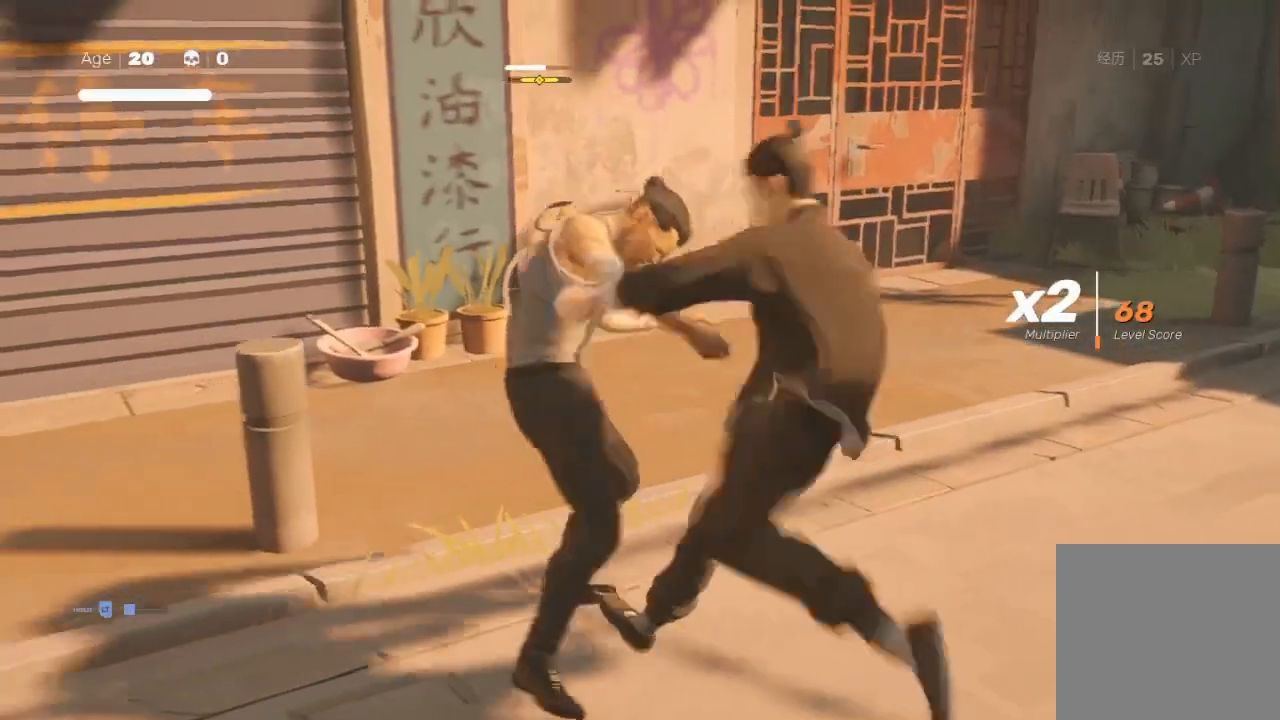
{"buttons": ["B"], "left_stick": "center", "right_stick": "center", "events": [[333, "B", "down"], [400, "Y", "down"], [433, "Y", "up"]]}
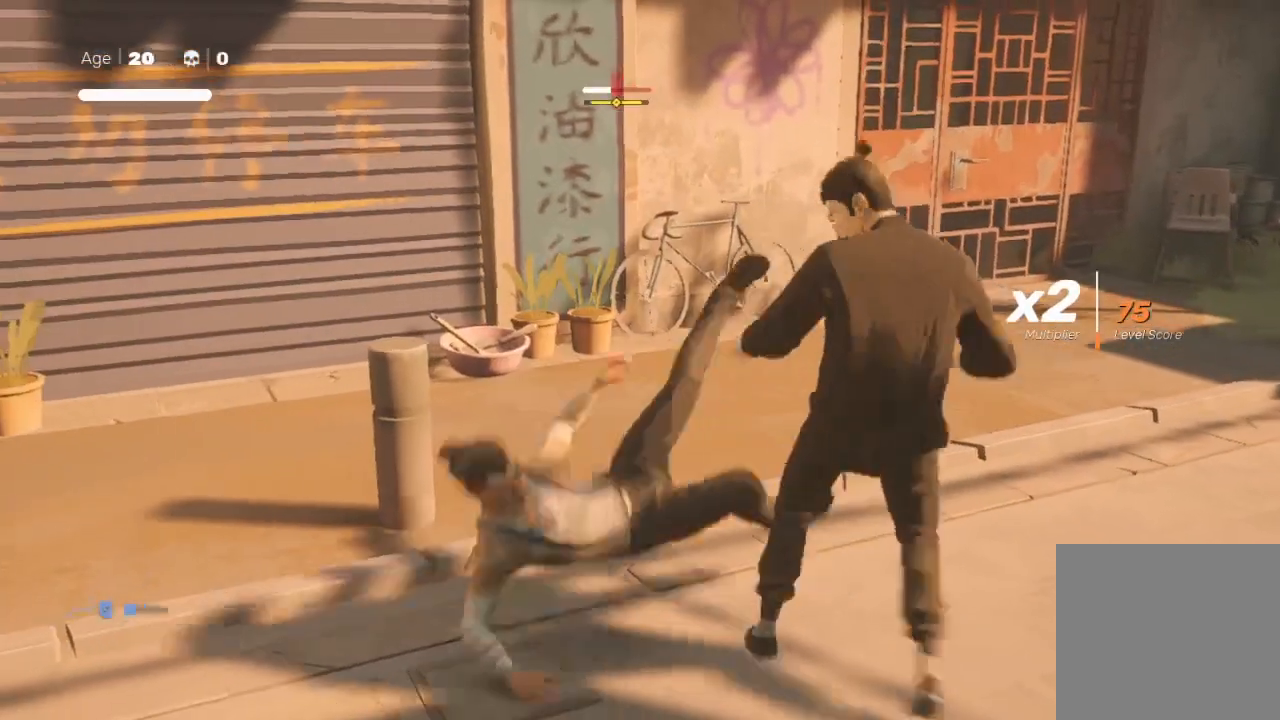
{"buttons": ["B"], "left_stick": "up", "right_stick": "center", "events": [[33, "B", "up"], [233, "left_stick", "down"], [367, "B", "down"], [400, "left_stick", "up"]]}
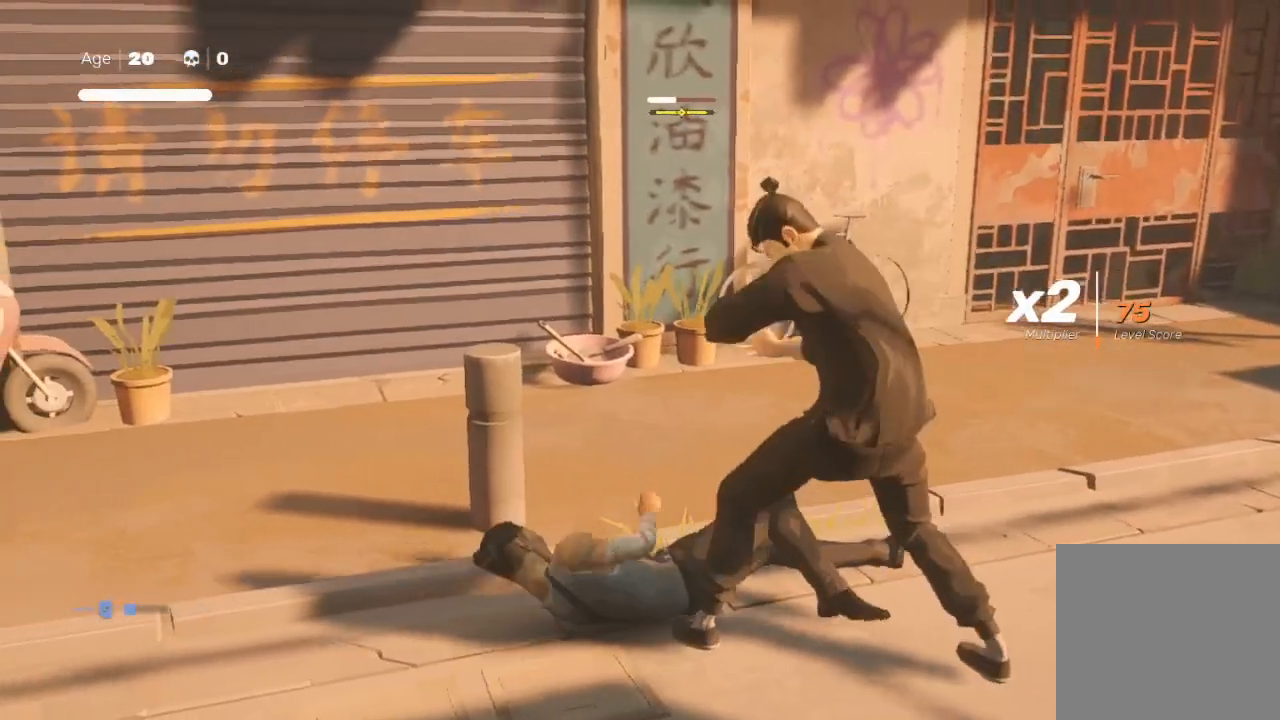
{"buttons": ["B"], "left_stick": "center", "right_stick": "center", "events": [[100, "left_stick", "left"], [233, "left_stick", "center"]]}